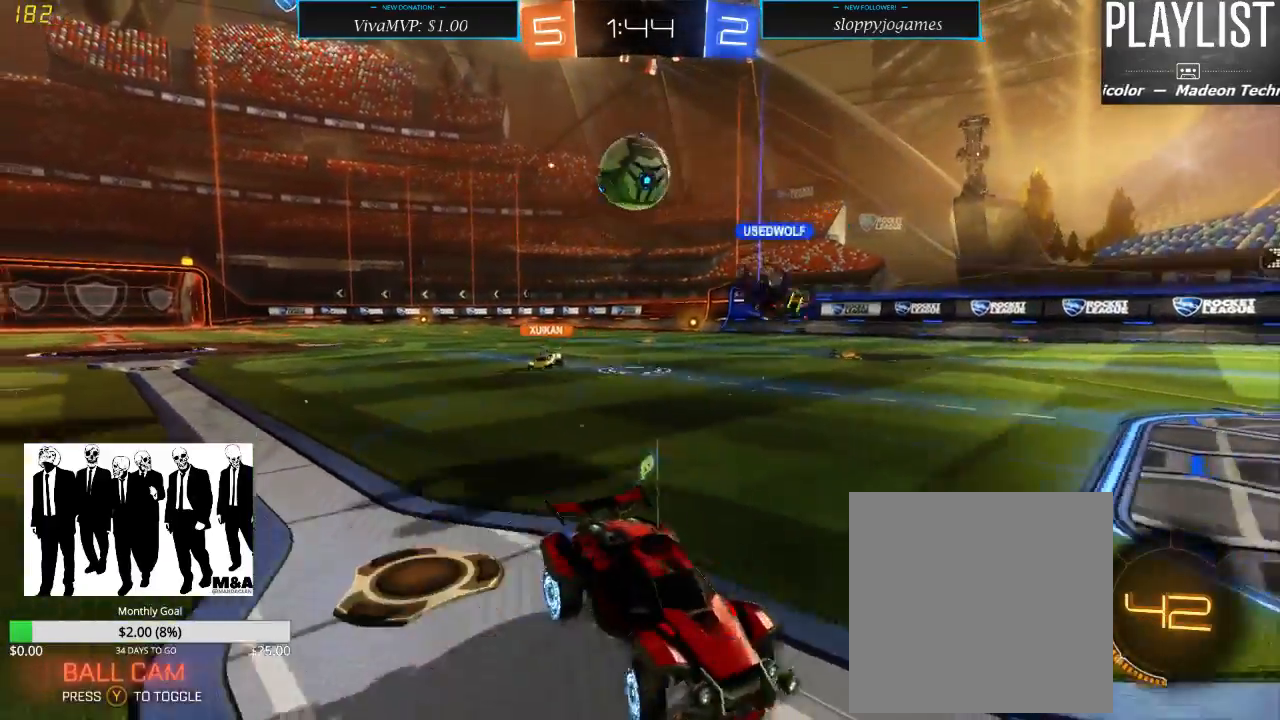
Gameplay with a controller (Xbox layout); each line is a JSON object with the inputs held at the frame after it (dt_ms = milliseconds from this image to that frame). "events" lists button and stick changes between this image and that frame as [ms after this image, input, new state], when the widget could be followed in between. Not read: L3 R3.
{"dt_ms": 500, "buttons": ["R2"], "left_stick": "right", "right_stick": "center", "events": [[133, "X", "up"]]}
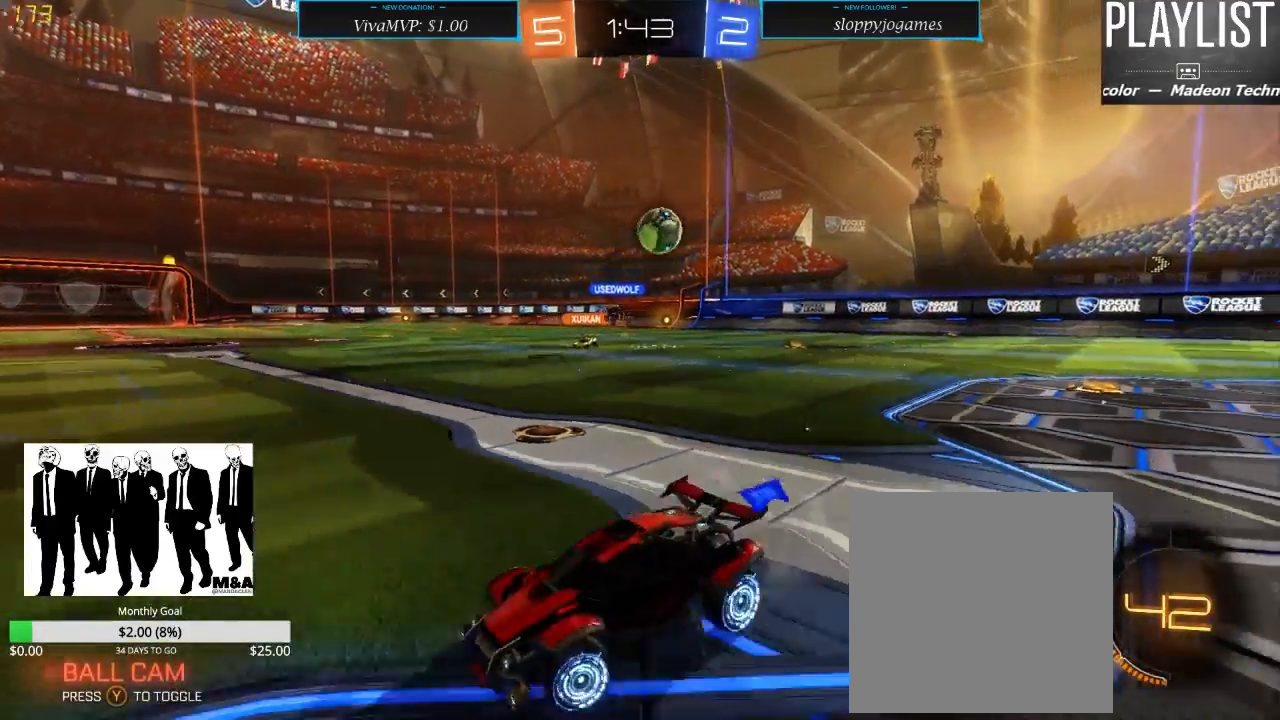
{"dt_ms": 500, "buttons": ["R1", "R2"], "left_stick": "right", "right_stick": "center", "events": [[200, "R1", "down"]]}
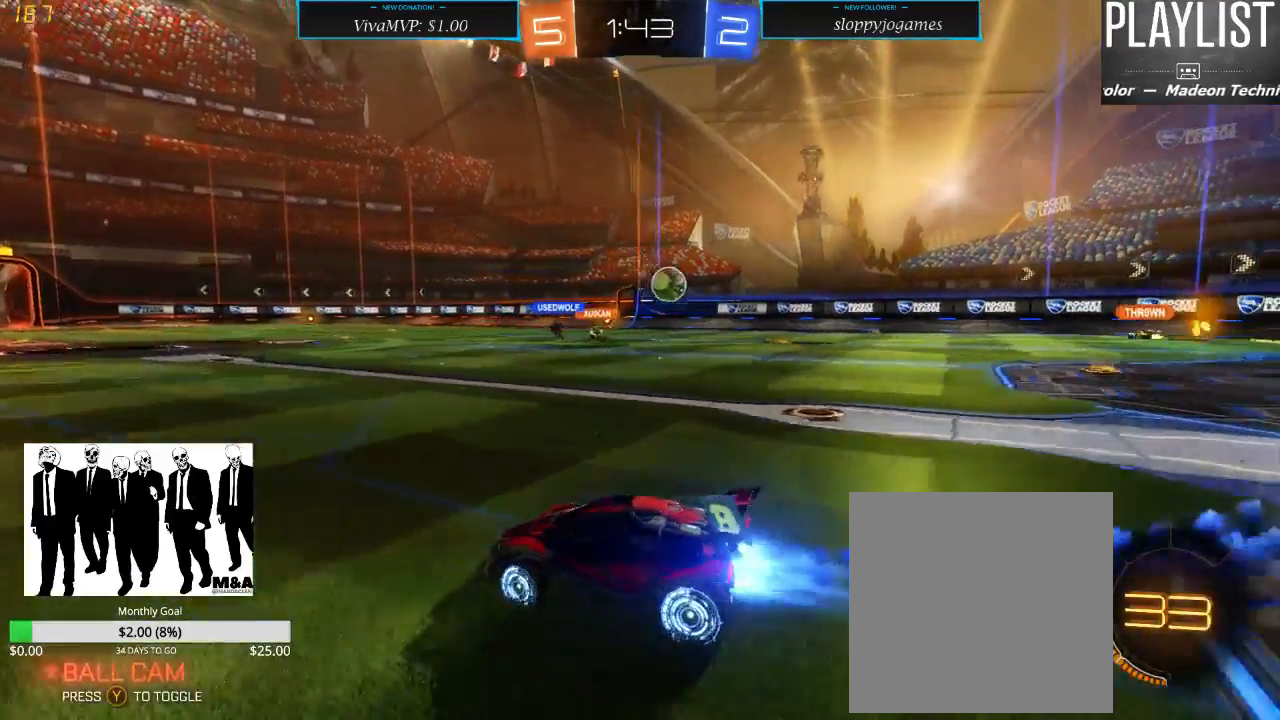
{"dt_ms": 1000, "buttons": ["R2"], "left_stick": "center", "right_stick": "center", "events": [[67, "left_stick", "up-right"], [167, "A", "down"], [167, "left_stick", "up"], [233, "A", "up"], [300, "A", "down"], [400, "A", "up"], [467, "R1", "up"], [500, "left_stick", "center"]]}
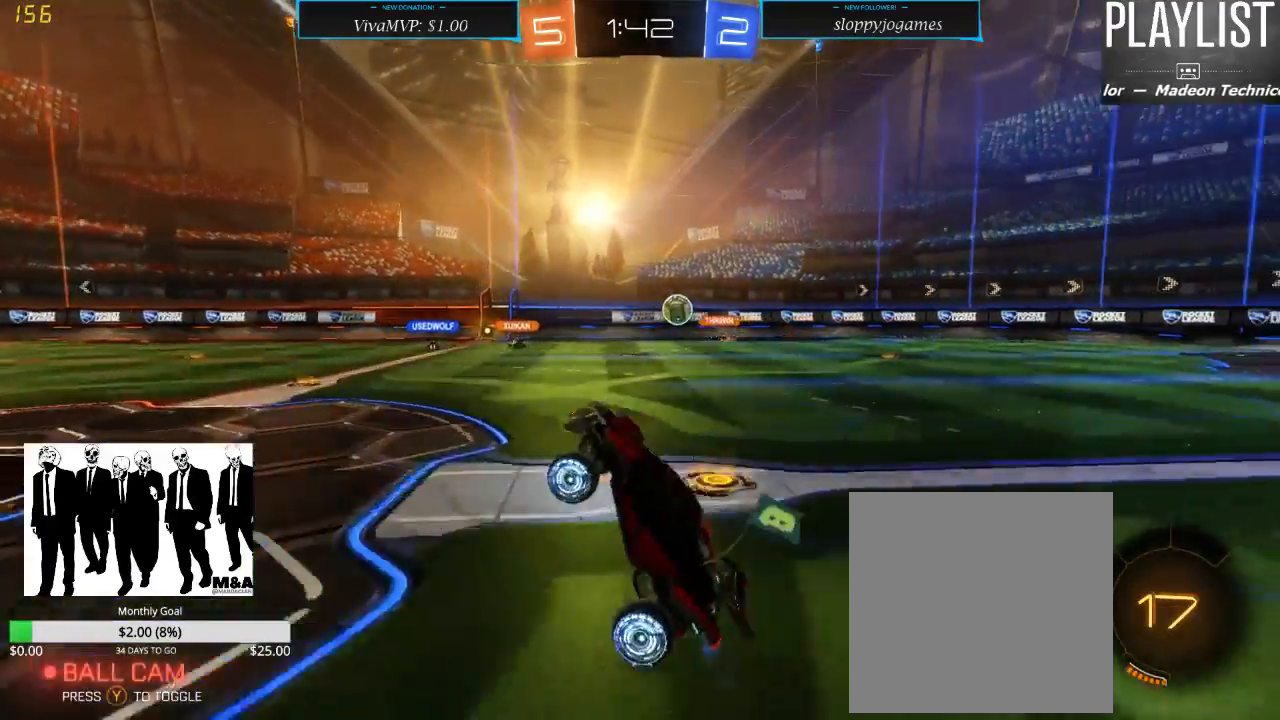
{"dt_ms": 500, "buttons": ["R2"], "left_stick": "center", "right_stick": "center", "events": []}
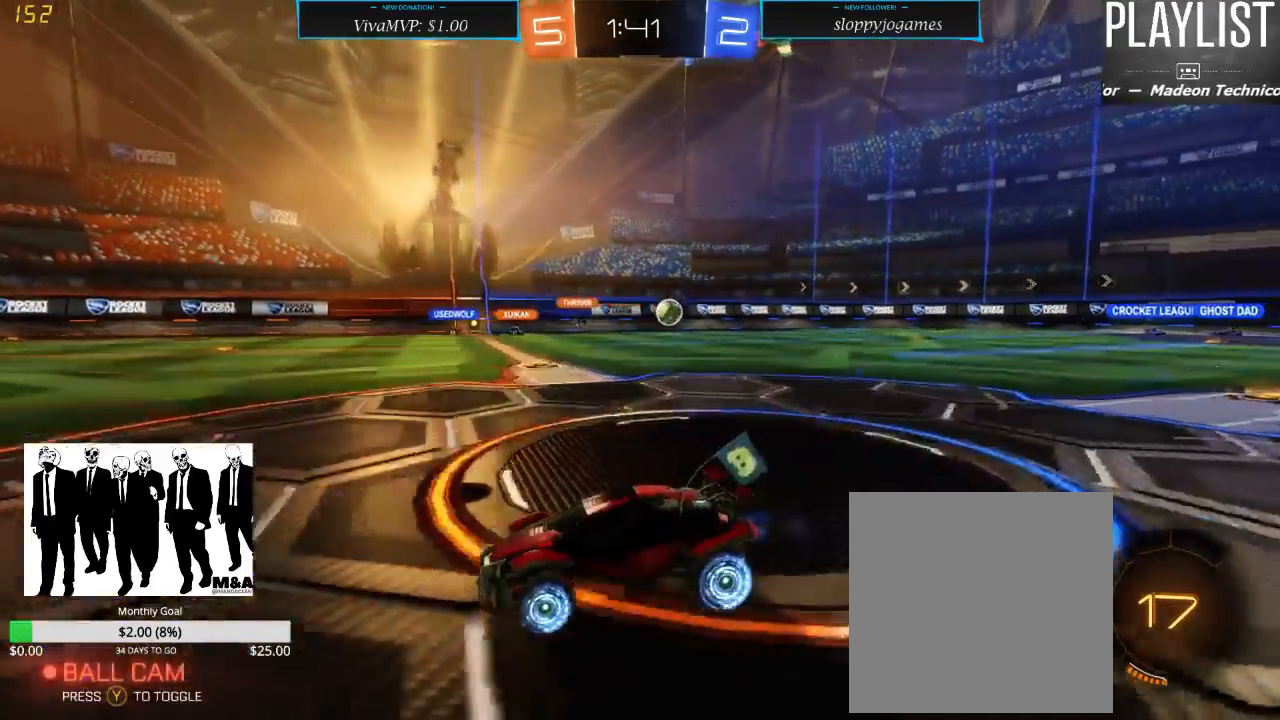
{"dt_ms": 500, "buttons": ["R2"], "left_stick": "left", "right_stick": "center", "events": [[367, "left_stick", "left"]]}
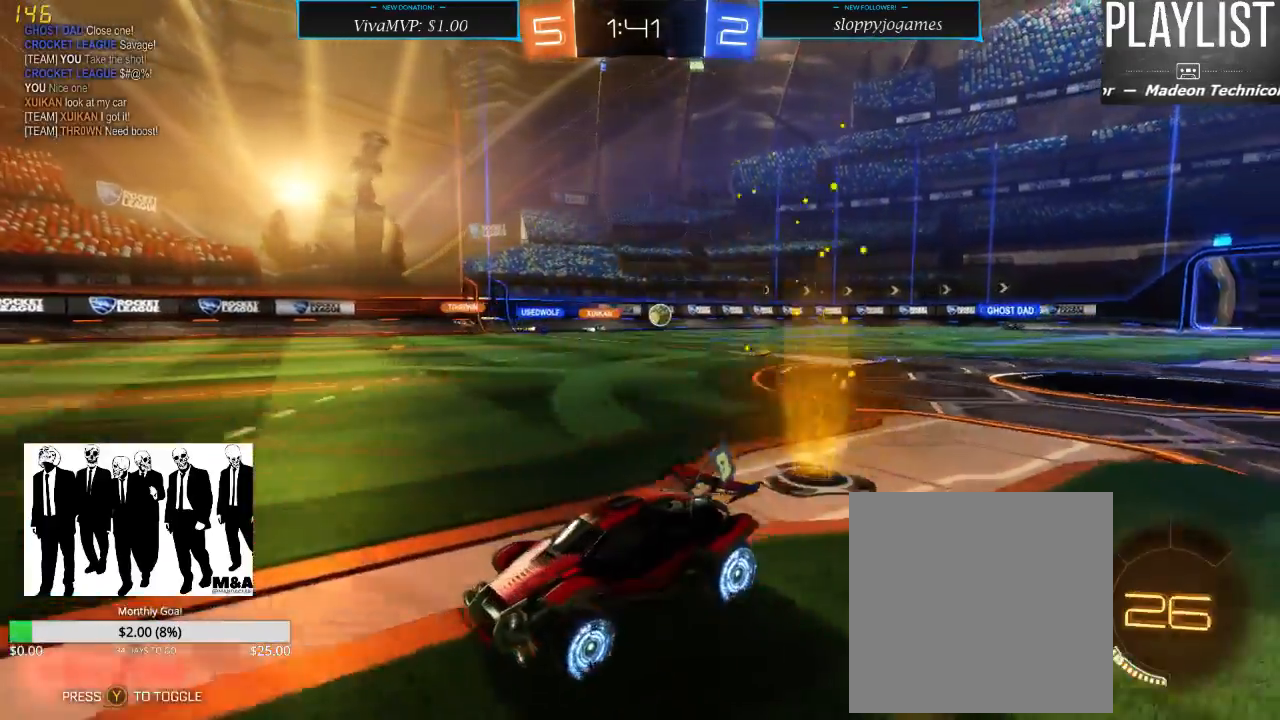
{"dt_ms": 500, "buttons": ["R2"], "left_stick": "right", "right_stick": "center", "events": [[67, "left_stick", "center"], [333, "left_stick", "right"]]}
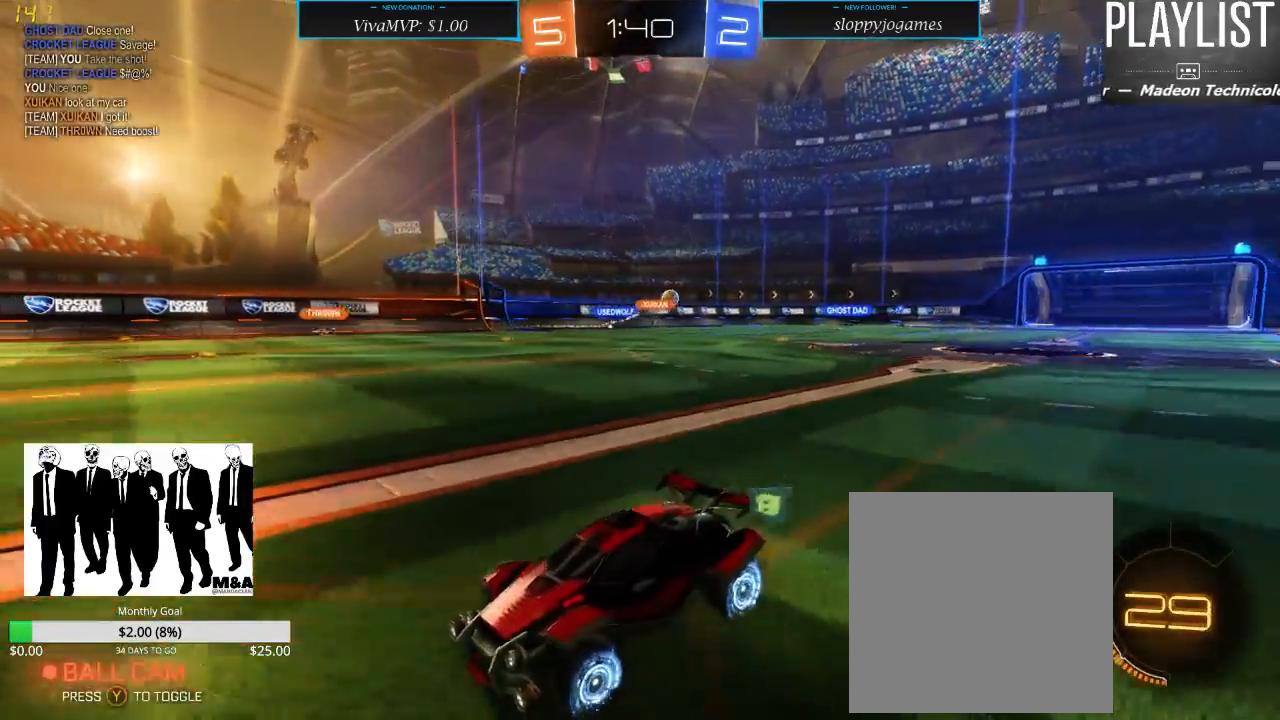
{"dt_ms": 500, "buttons": ["R2"], "left_stick": "right", "right_stick": "center", "events": [[183, "X", "down"], [383, "X", "up"]]}
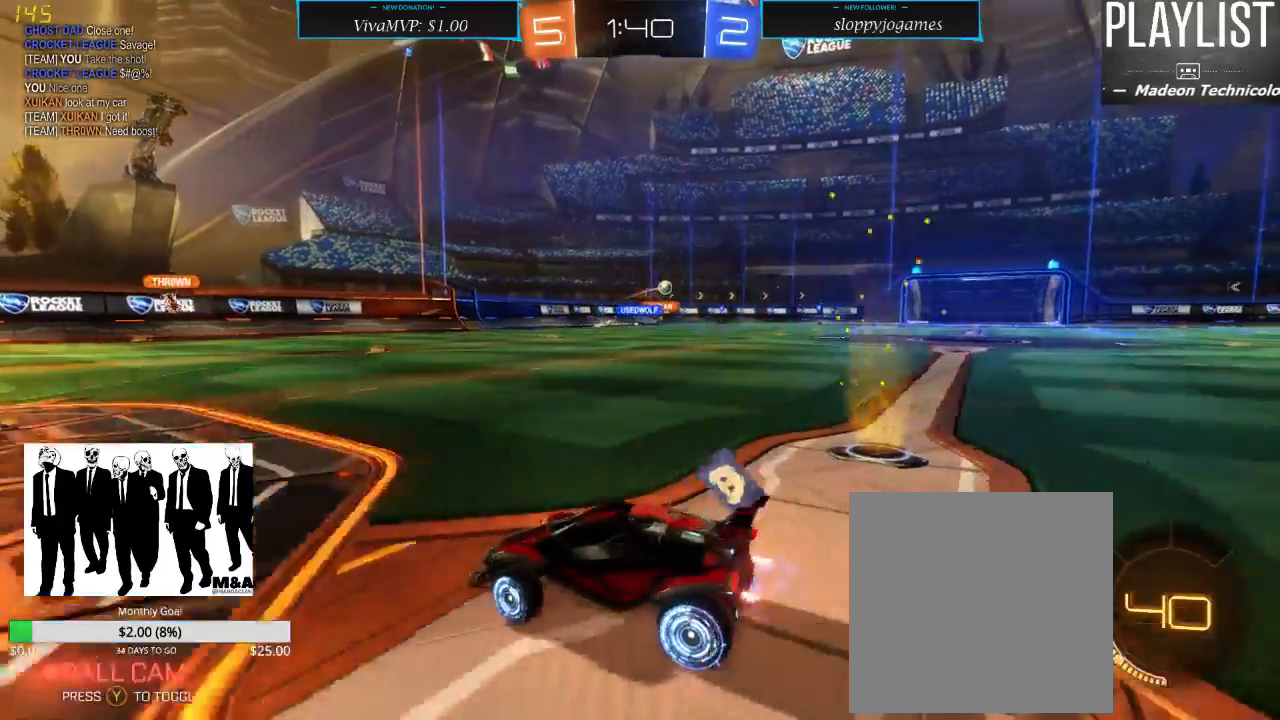
{"dt_ms": 500, "buttons": ["R2"], "left_stick": "center", "right_stick": "center", "events": [[350, "left_stick", "center"]]}
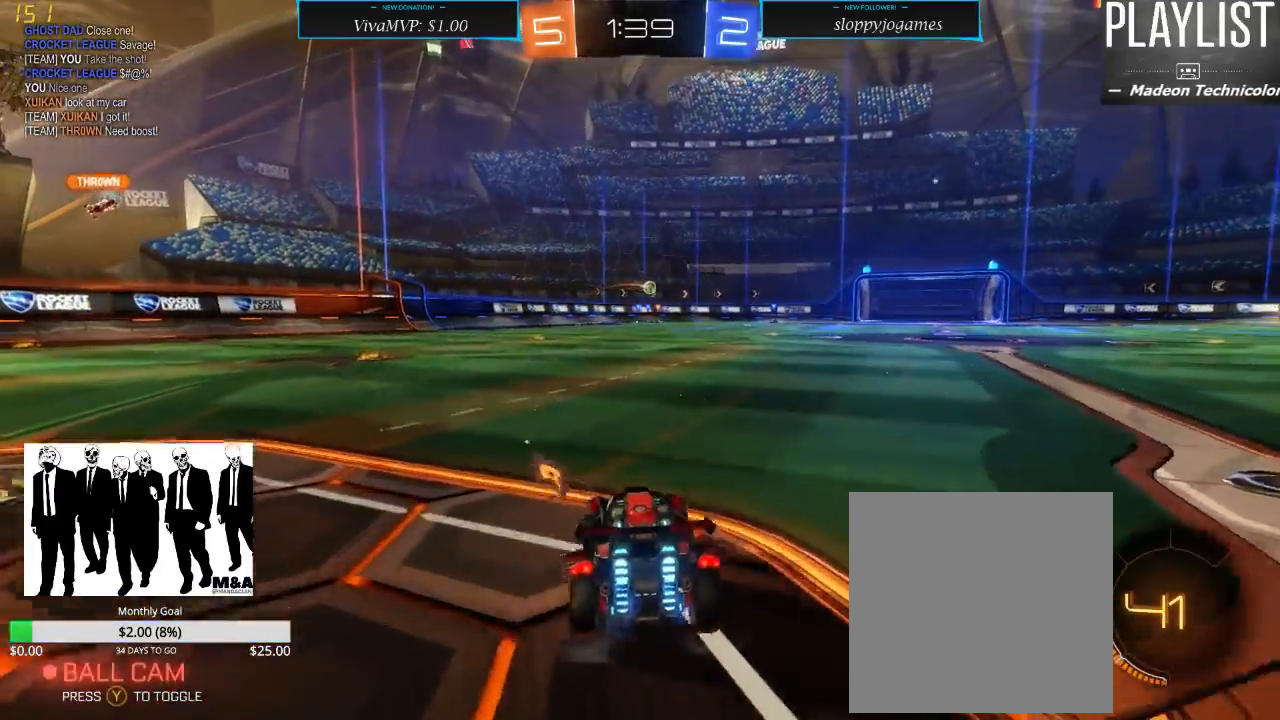
{"dt_ms": 500, "buttons": ["R2"], "left_stick": "center", "right_stick": "center", "events": [[50, "left_stick", "left"], [233, "left_stick", "center"]]}
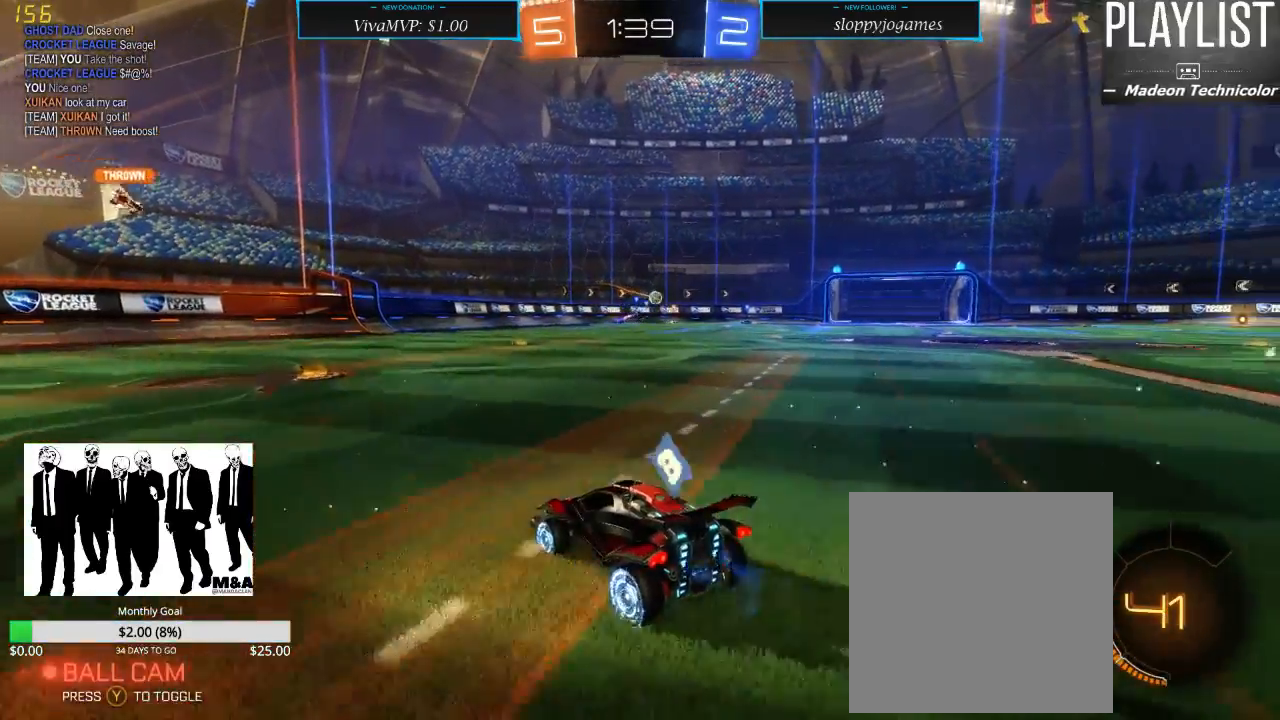
{"dt_ms": 500, "buttons": ["R2"], "left_stick": "center", "right_stick": "center", "events": [[133, "left_stick", "left"], [267, "left_stick", "center"]]}
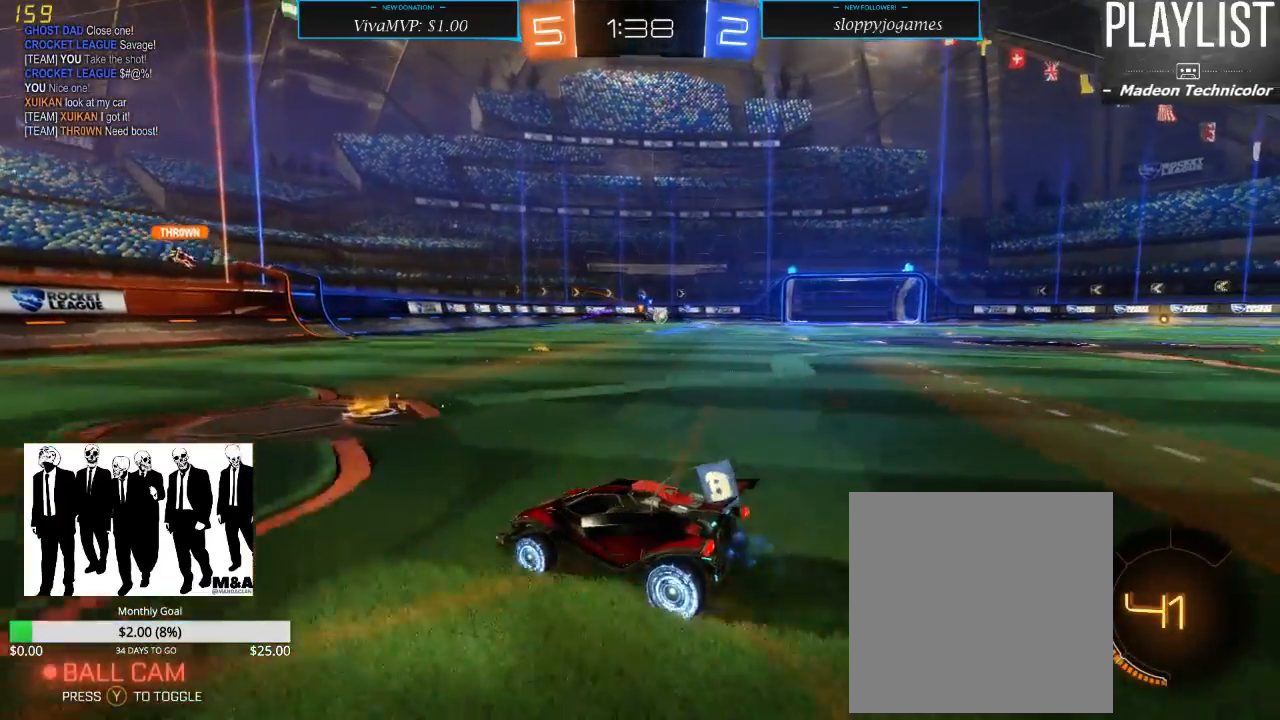
{"dt_ms": 500, "buttons": ["R2"], "left_stick": "right", "right_stick": "center", "events": [[33, "left_stick", "right"]]}
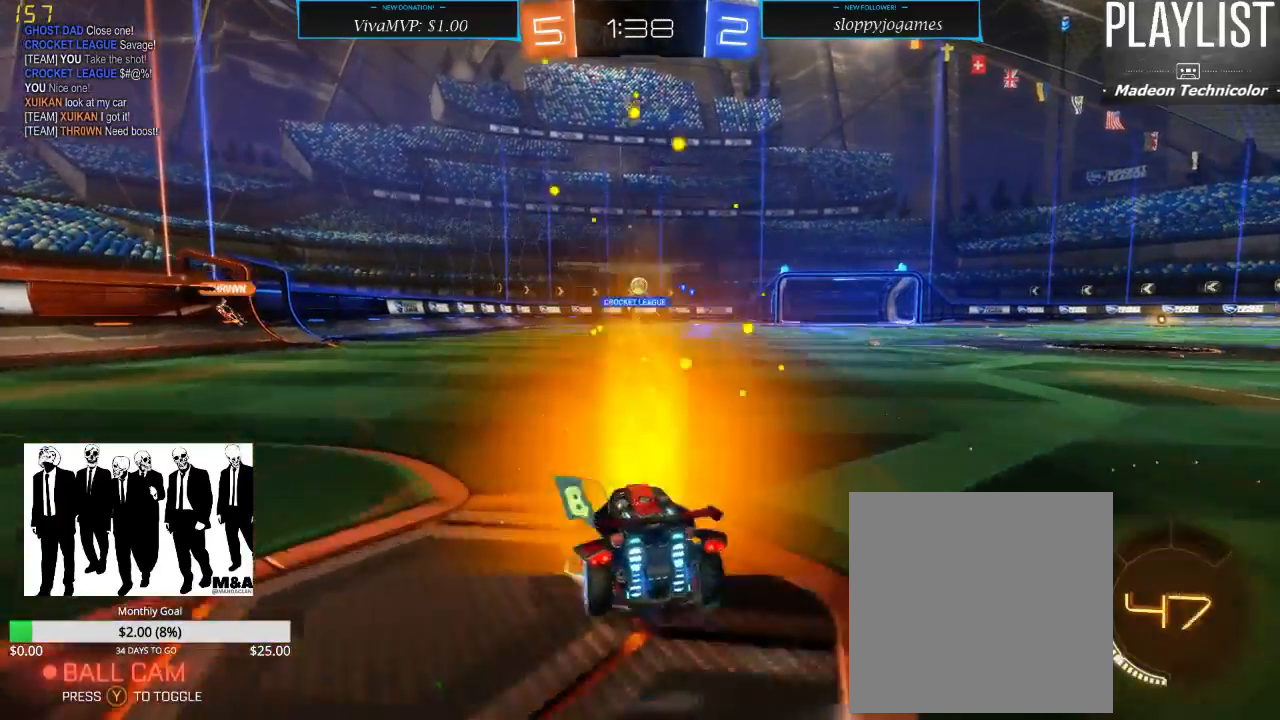
{"dt_ms": 500, "buttons": ["R2"], "left_stick": "center", "right_stick": "center", "events": [[50, "left_stick", "center"]]}
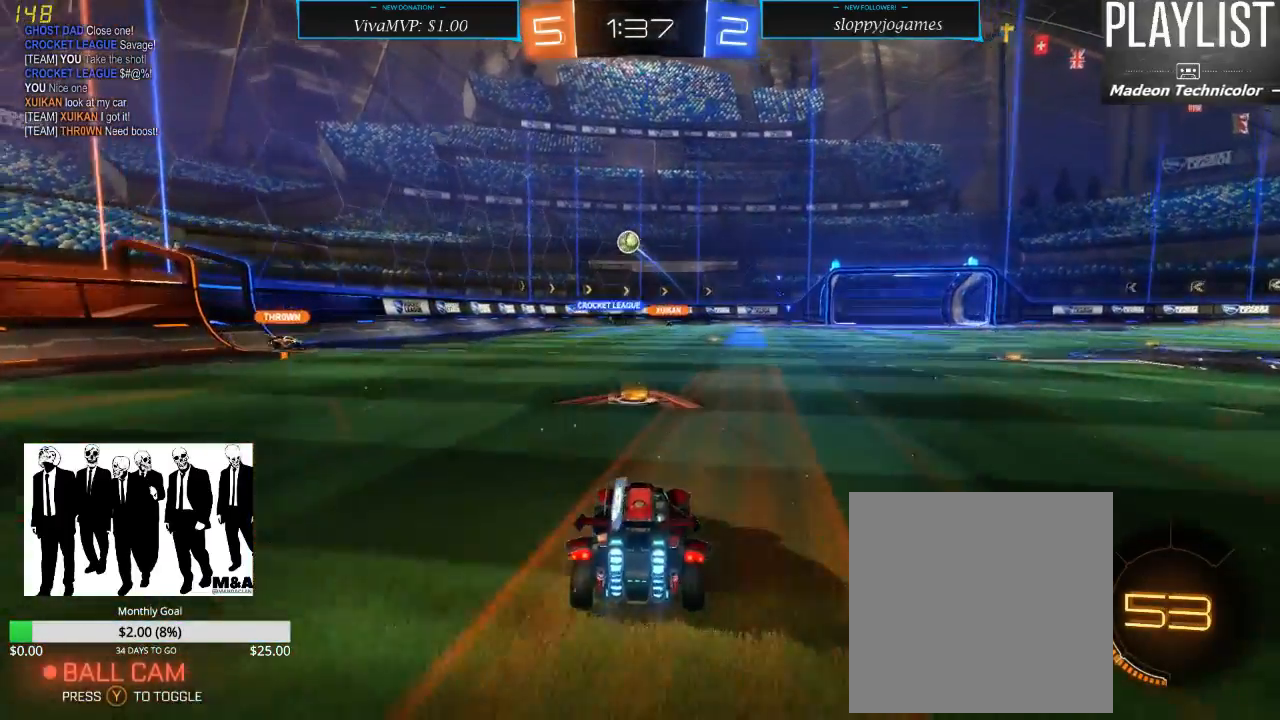
{"dt_ms": 500, "buttons": ["R2"], "left_stick": "down-left", "right_stick": "center", "events": [[117, "left_stick", "left"], [150, "L2", "down"], [200, "left_stick", "down-left"], [217, "R2", "up"], [367, "R2", "down"], [383, "L2", "up"]]}
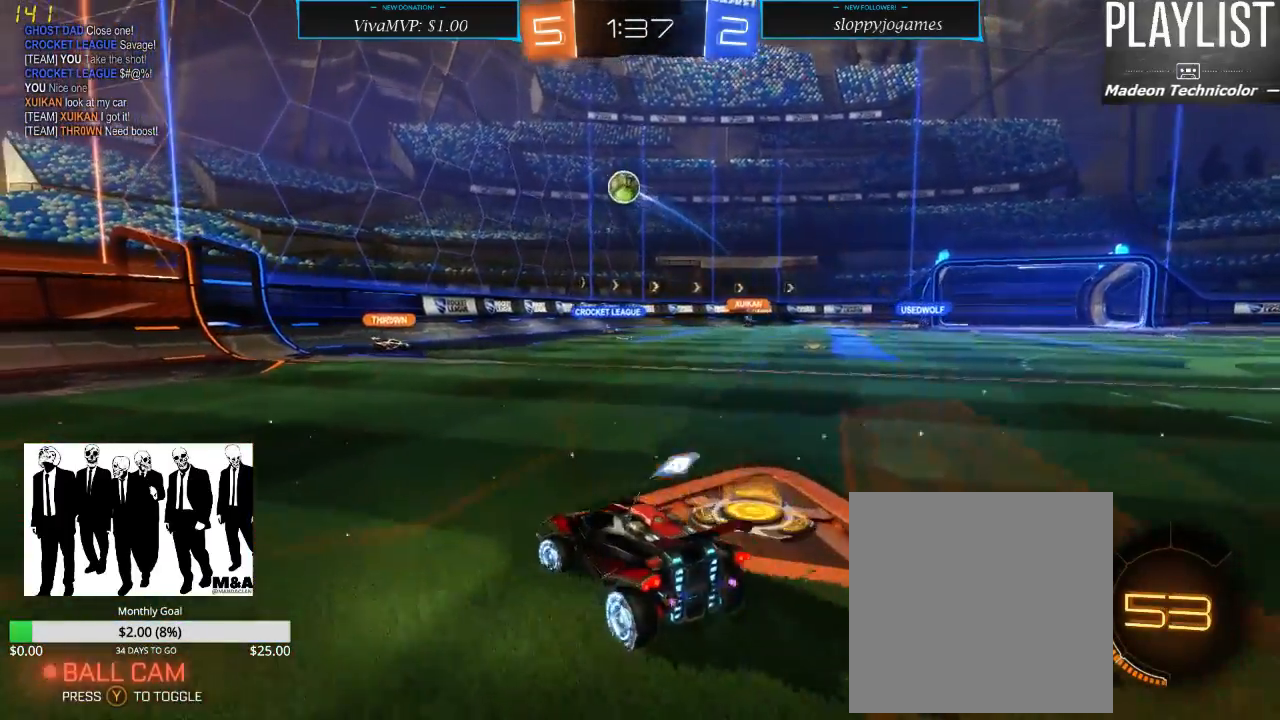
{"dt_ms": 500, "buttons": ["R2"], "left_stick": "down-left", "right_stick": "center", "events": []}
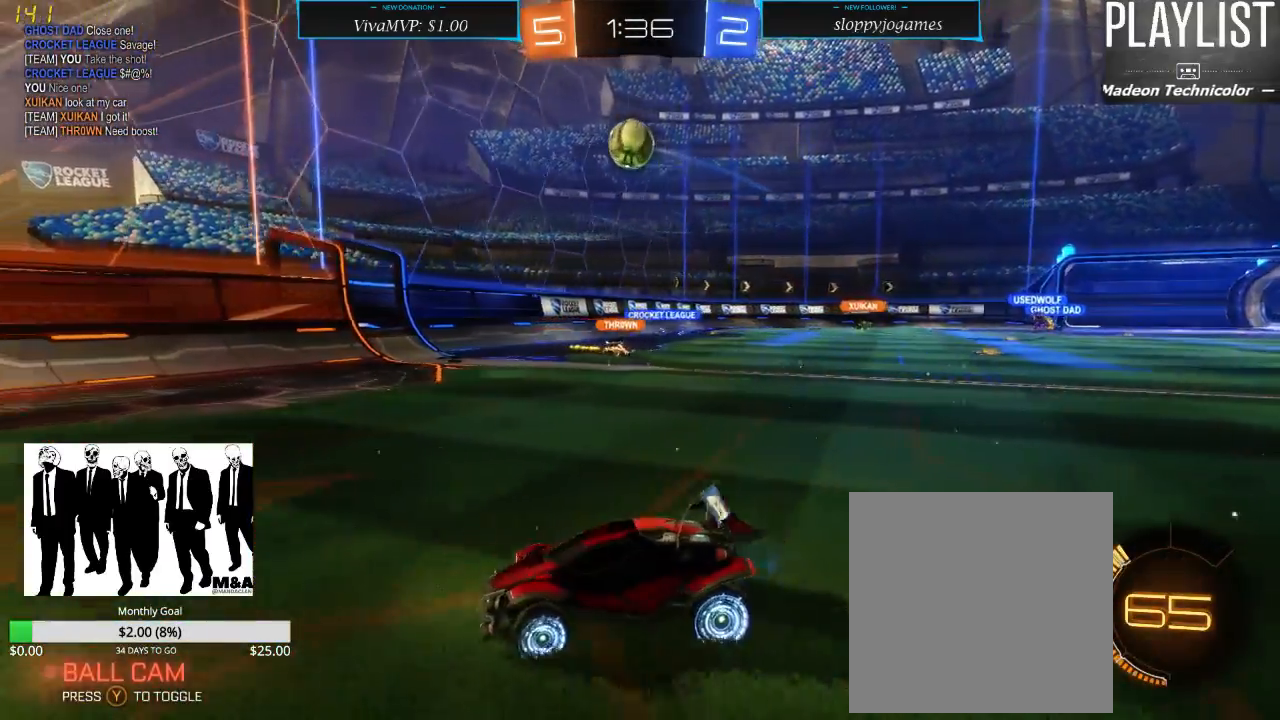
{"dt_ms": 500, "buttons": ["X", "R2"], "left_stick": "down-right", "right_stick": "center", "events": [[367, "left_stick", "down-right"], [433, "X", "down"]]}
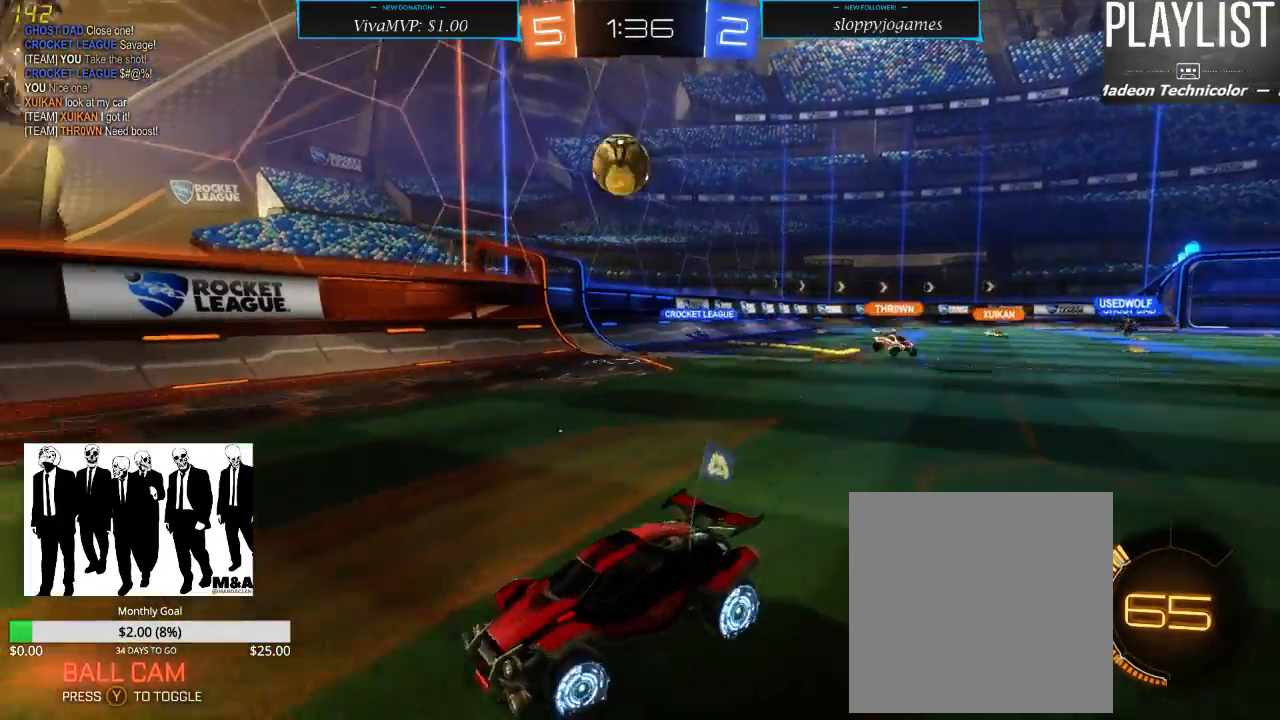
{"dt_ms": 500, "buttons": ["R2"], "left_stick": "down-right", "right_stick": "center", "events": [[267, "X", "up"]]}
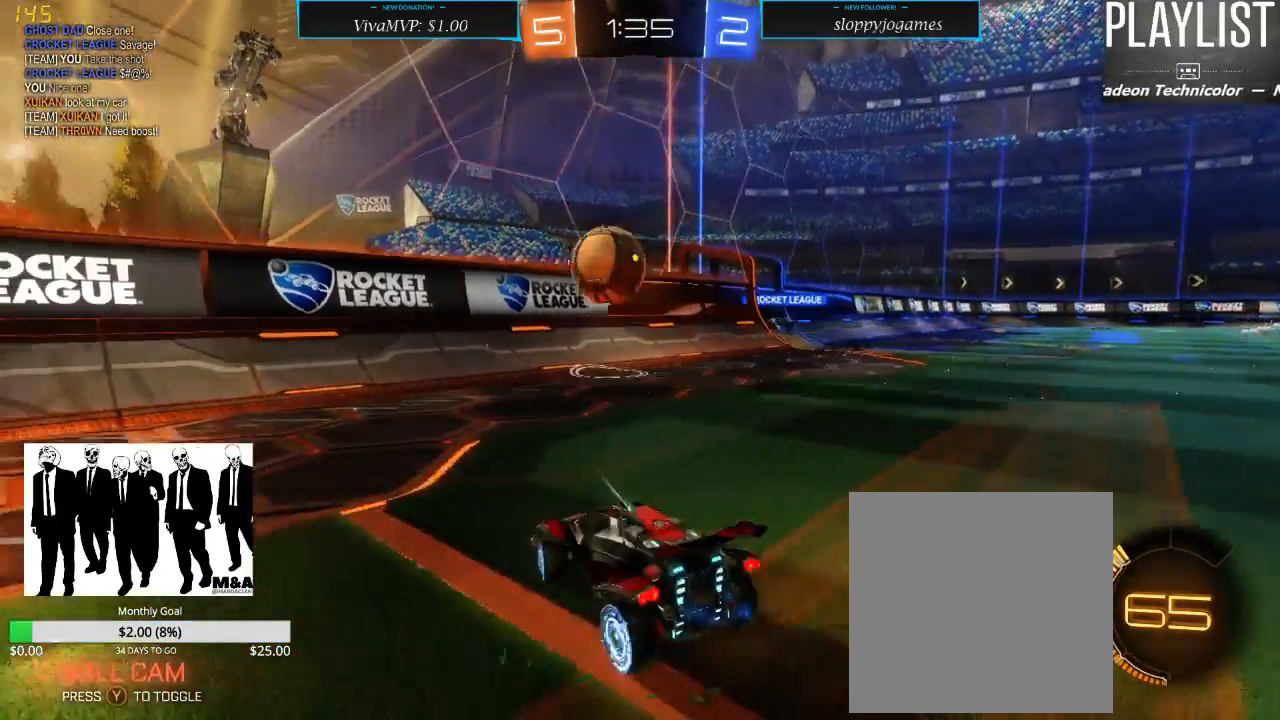
{"dt_ms": 500, "buttons": ["A", "R1", "R2"], "left_stick": "left", "right_stick": "center", "events": [[67, "left_stick", "left"], [400, "R1", "down"], [433, "A", "down"]]}
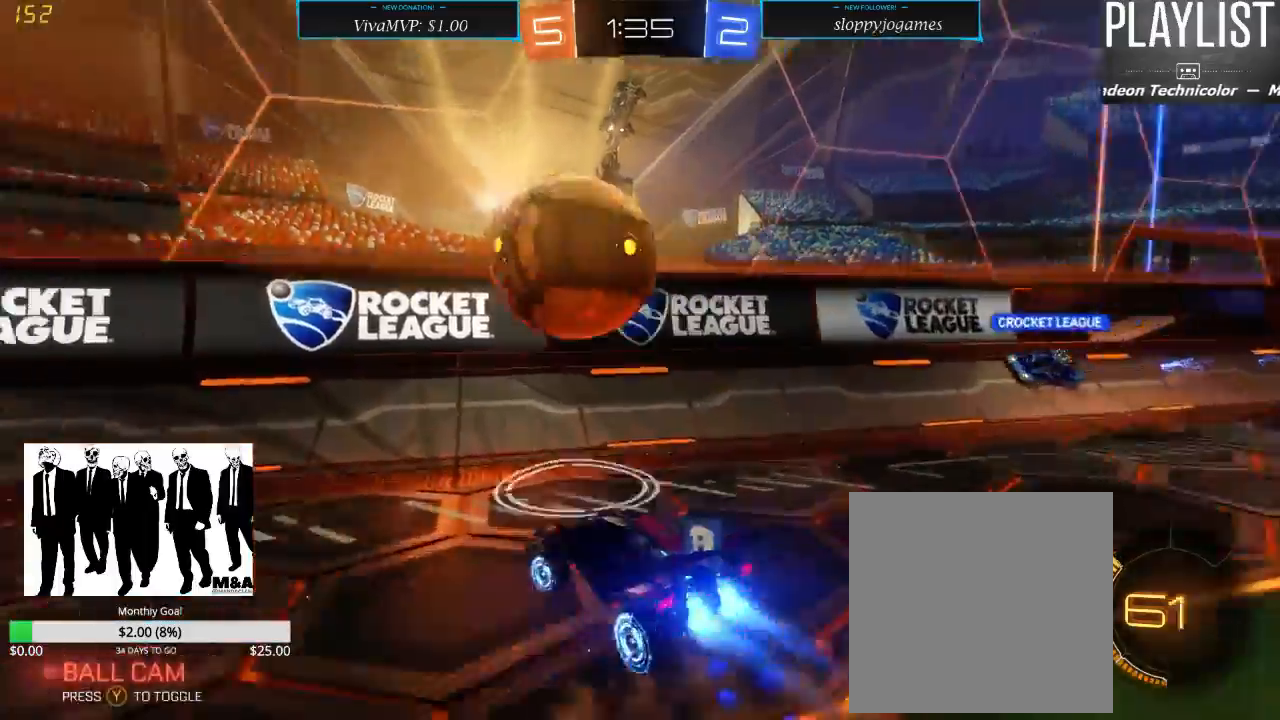
{"dt_ms": 500, "buttons": ["R2"], "left_stick": "center", "right_stick": "center", "events": [[33, "A", "up"], [100, "R1", "up"], [200, "left_stick", "down-left"], [333, "left_stick", "center"]]}
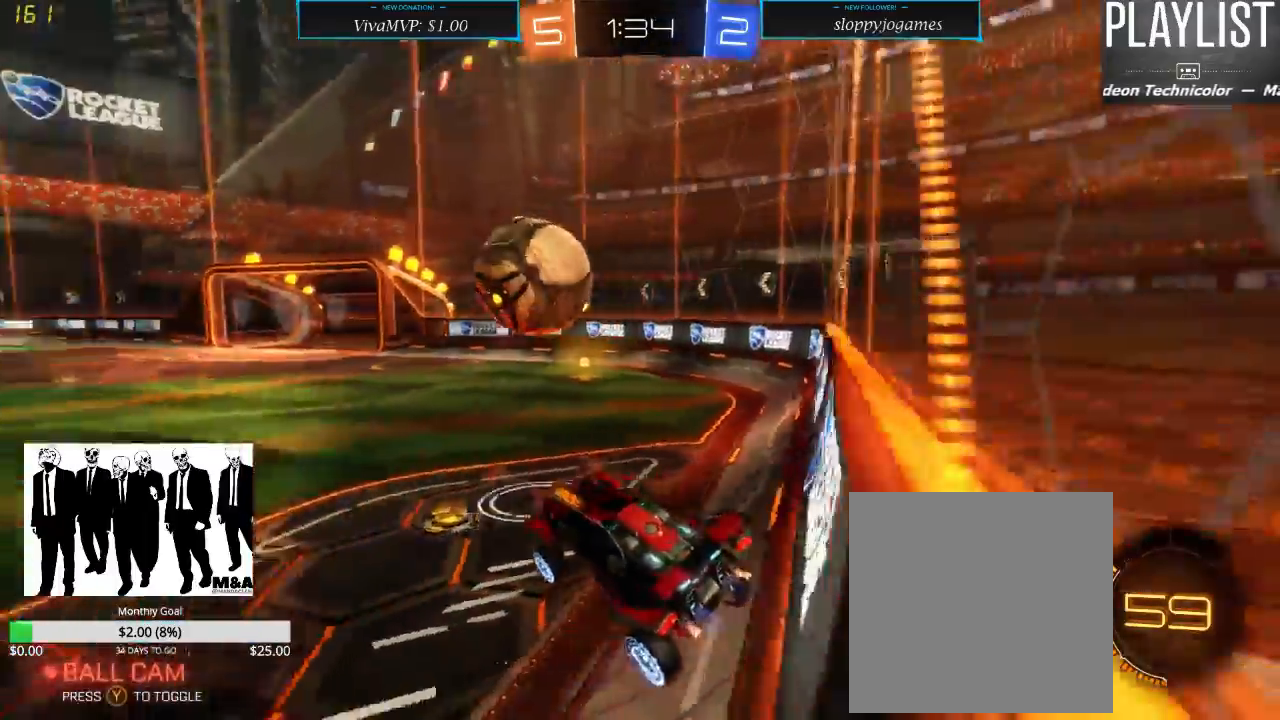
{"dt_ms": 500, "buttons": ["R2"], "left_stick": "center", "right_stick": "center", "events": []}
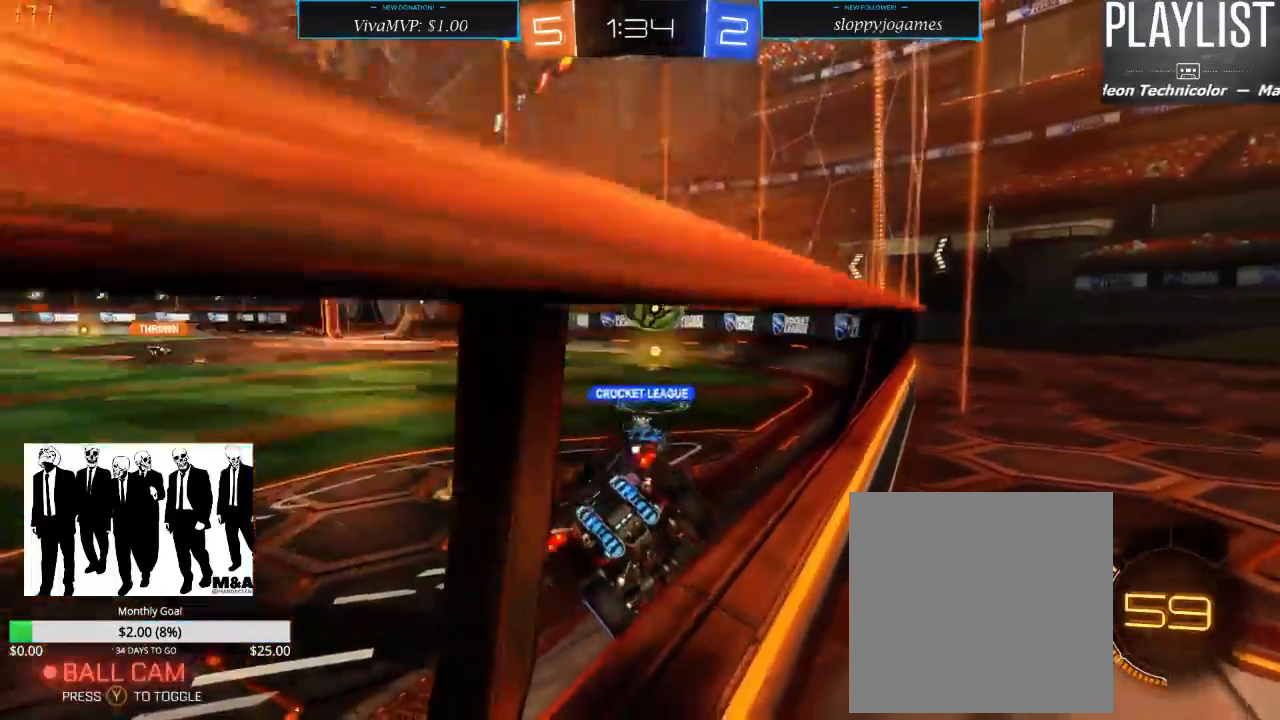
{"dt_ms": 500, "buttons": ["R2"], "left_stick": "center", "right_stick": "center", "events": [[167, "left_stick", "left"], [333, "left_stick", "center"]]}
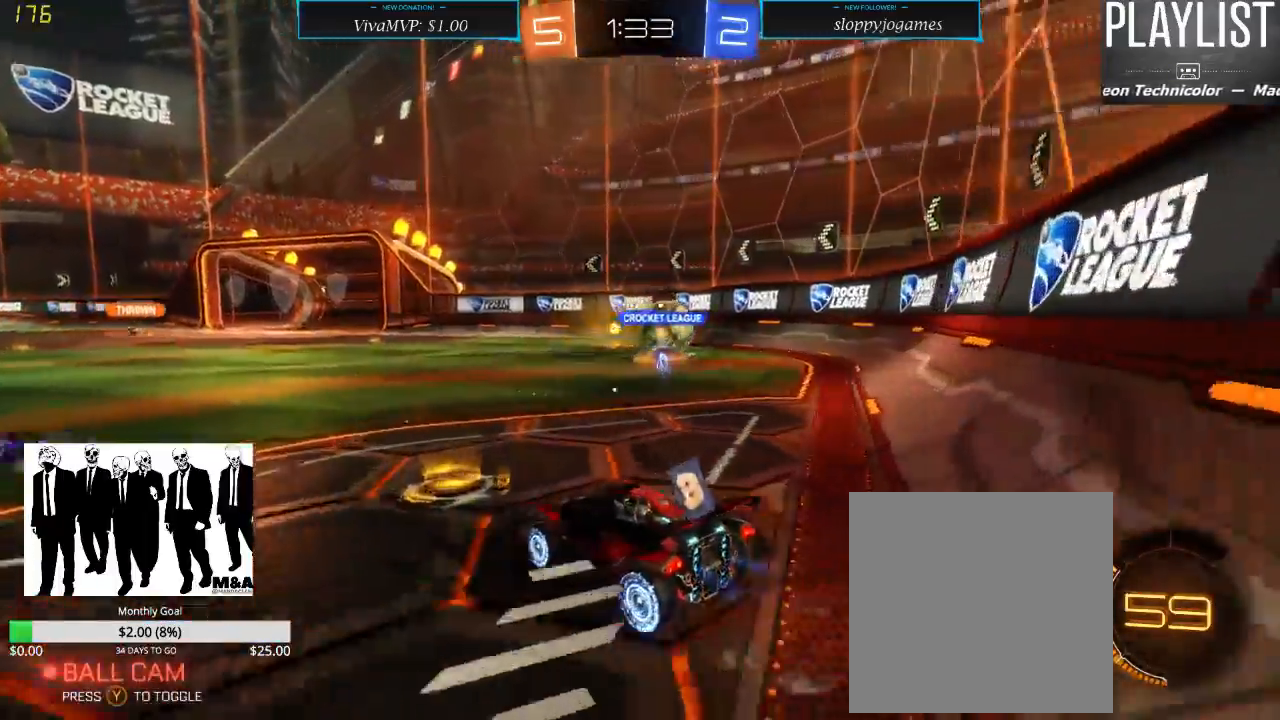
{"dt_ms": 500, "buttons": ["R2"], "left_stick": "center", "right_stick": "center", "events": [[117, "left_stick", "right"], [317, "left_stick", "center"]]}
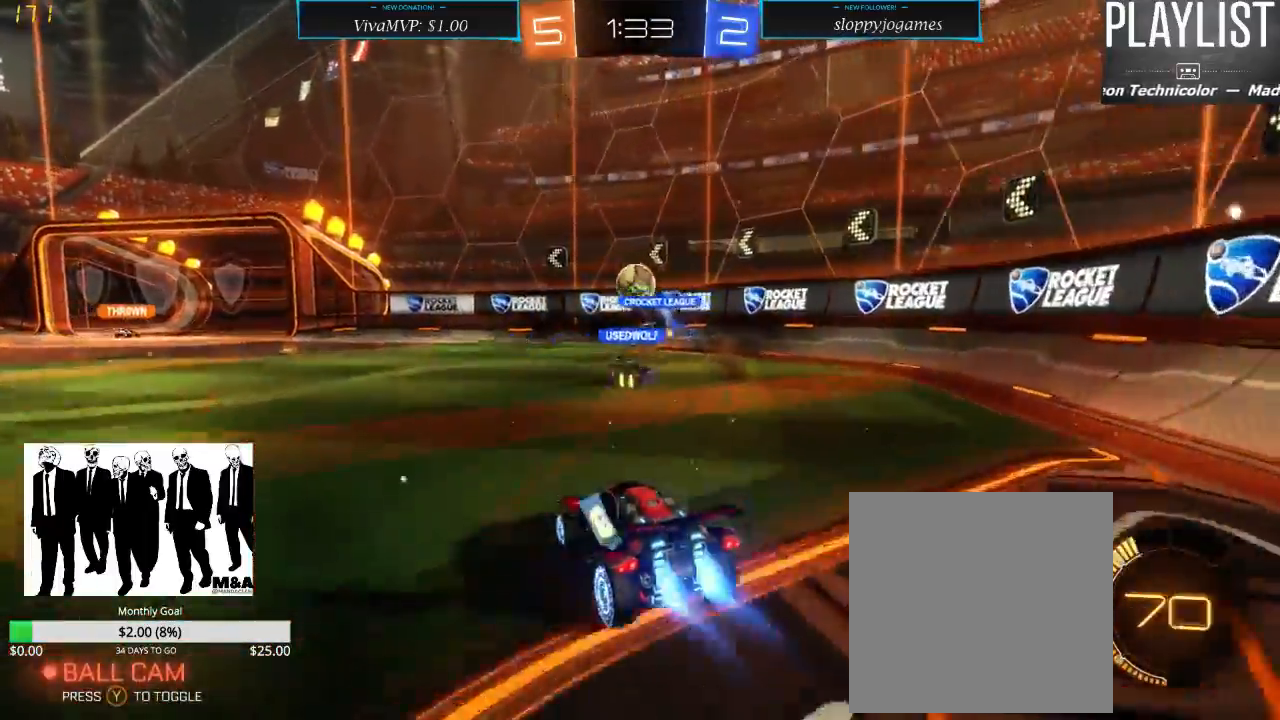
{"dt_ms": 500, "buttons": ["R1", "R2"], "left_stick": "center", "right_stick": "center", "events": [[17, "R1", "down"], [183, "left_stick", "right"], [283, "left_stick", "center"]]}
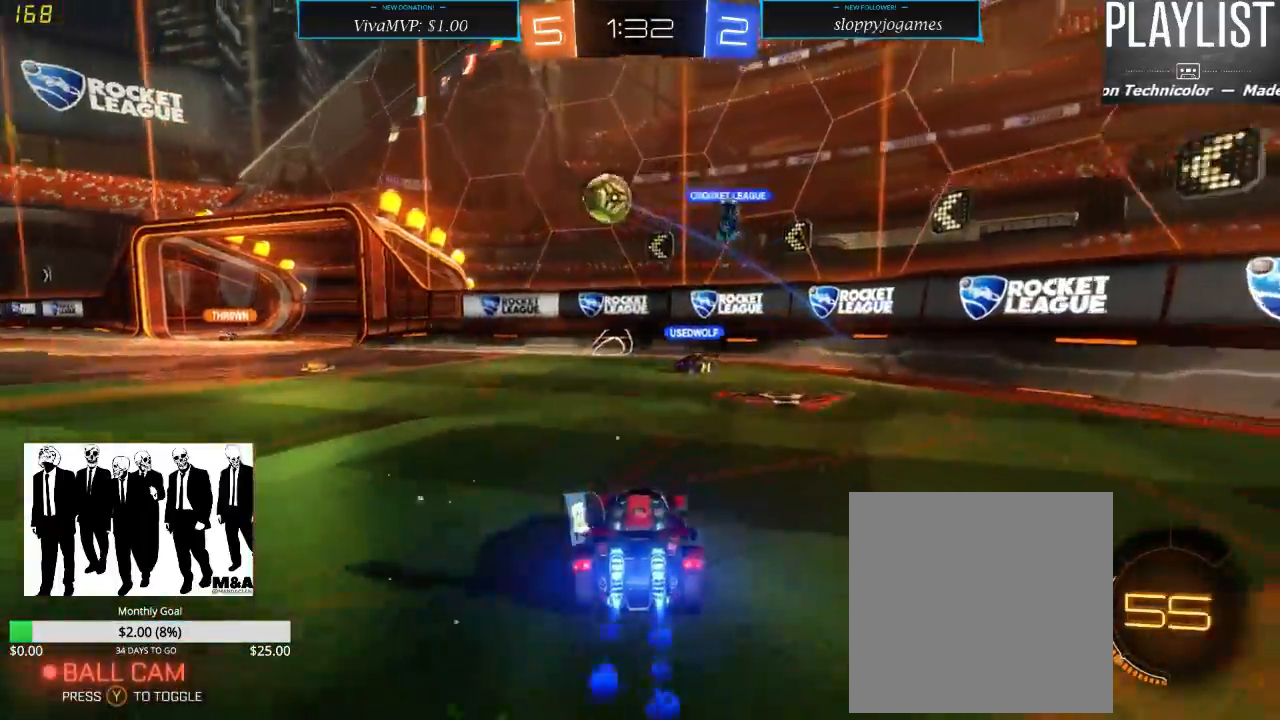
{"dt_ms": 500, "buttons": ["R1", "R2"], "left_stick": "center", "right_stick": "center", "events": [[117, "left_stick", "left"], [283, "left_stick", "center"]]}
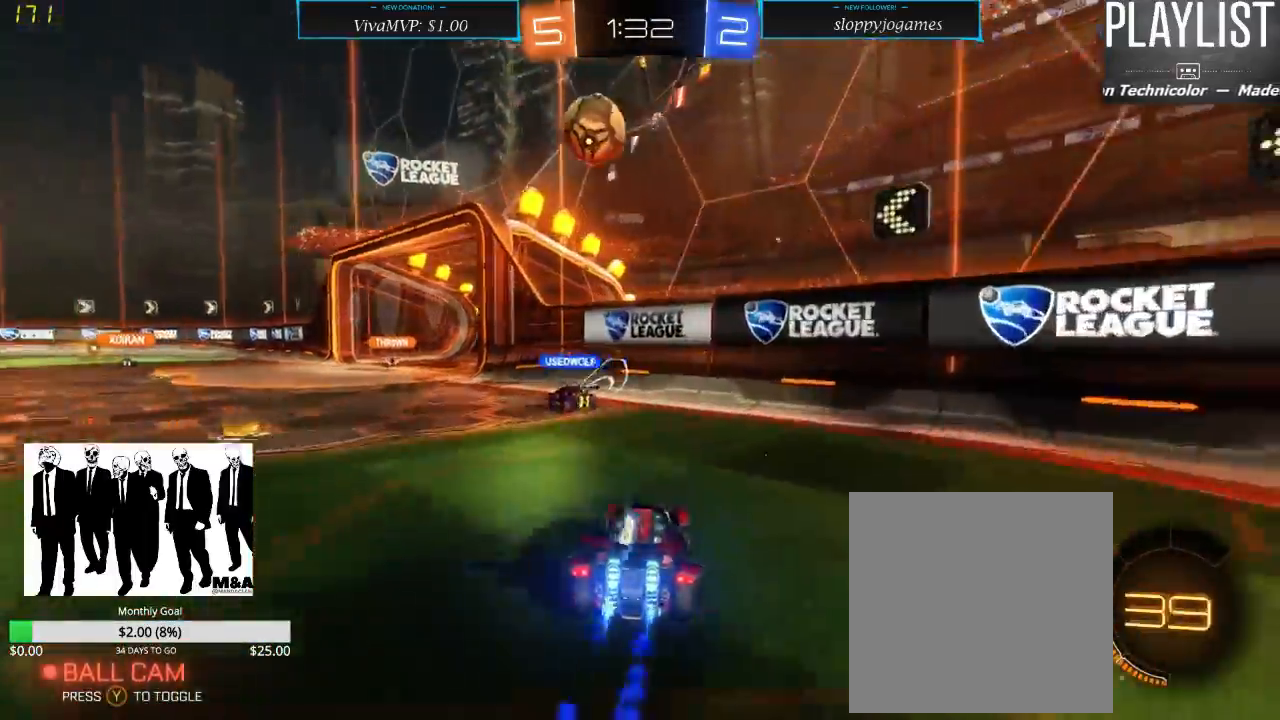
{"dt_ms": 500, "buttons": ["R1", "R2"], "left_stick": "left", "right_stick": "center", "events": [[417, "left_stick", "left"]]}
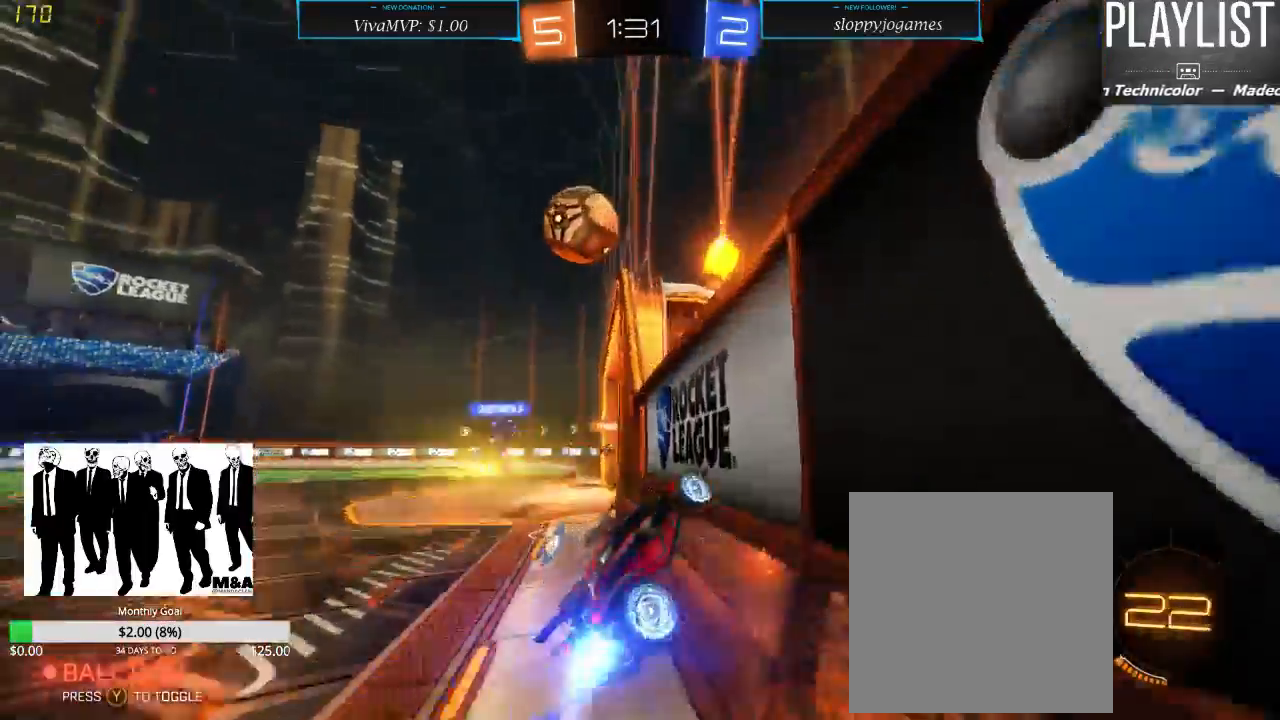
{"dt_ms": 500, "buttons": ["R1", "R2"], "left_stick": "left", "right_stick": "center", "events": [[117, "left_stick", "center"], [283, "left_stick", "left"]]}
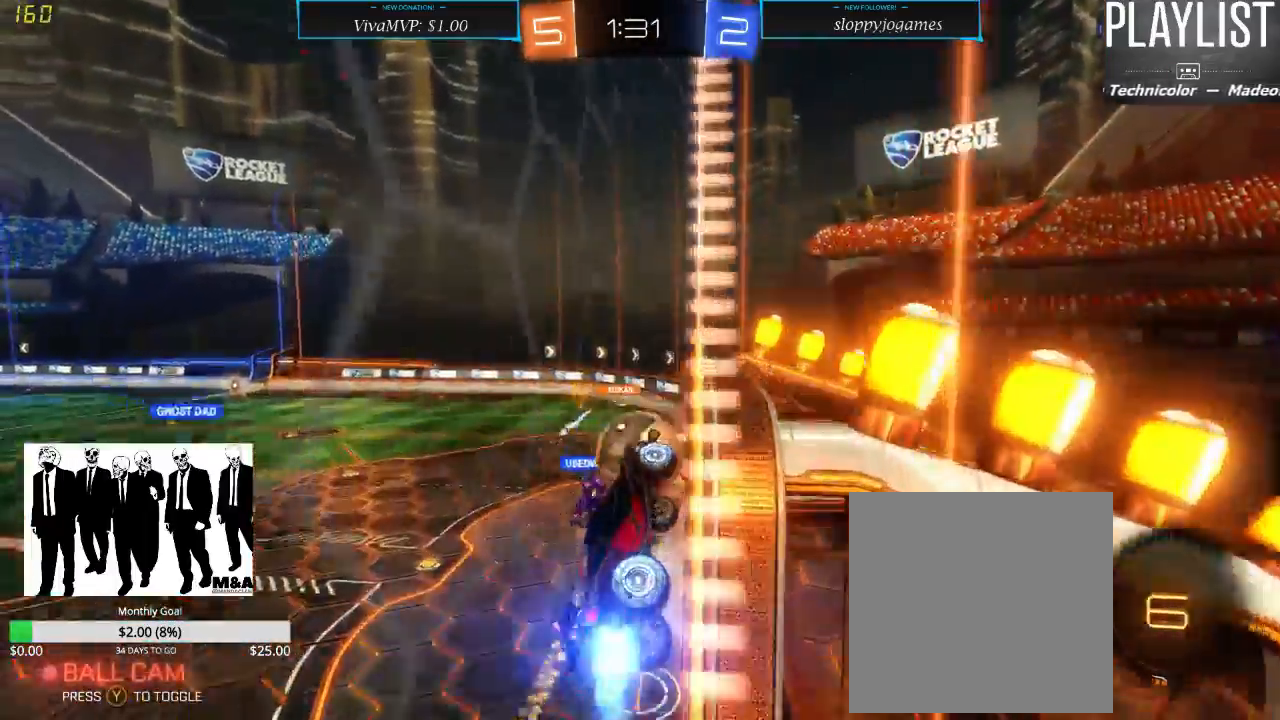
{"dt_ms": 500, "buttons": ["R1", "R2"], "left_stick": "left", "right_stick": "center", "events": []}
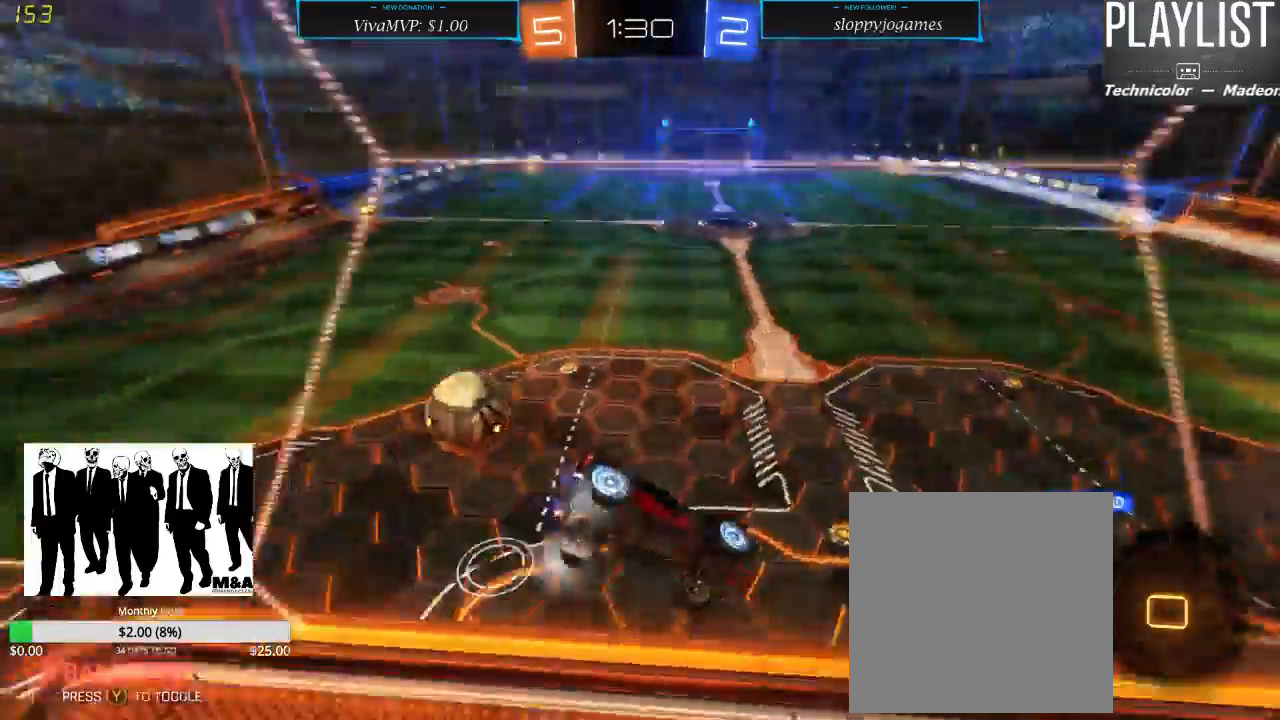
{"dt_ms": 500, "buttons": ["R2"], "left_stick": "down", "right_stick": "center", "events": [[150, "R1", "up"], [317, "X", "down"], [367, "left_stick", "down-left"], [450, "X", "up"], [483, "left_stick", "down"]]}
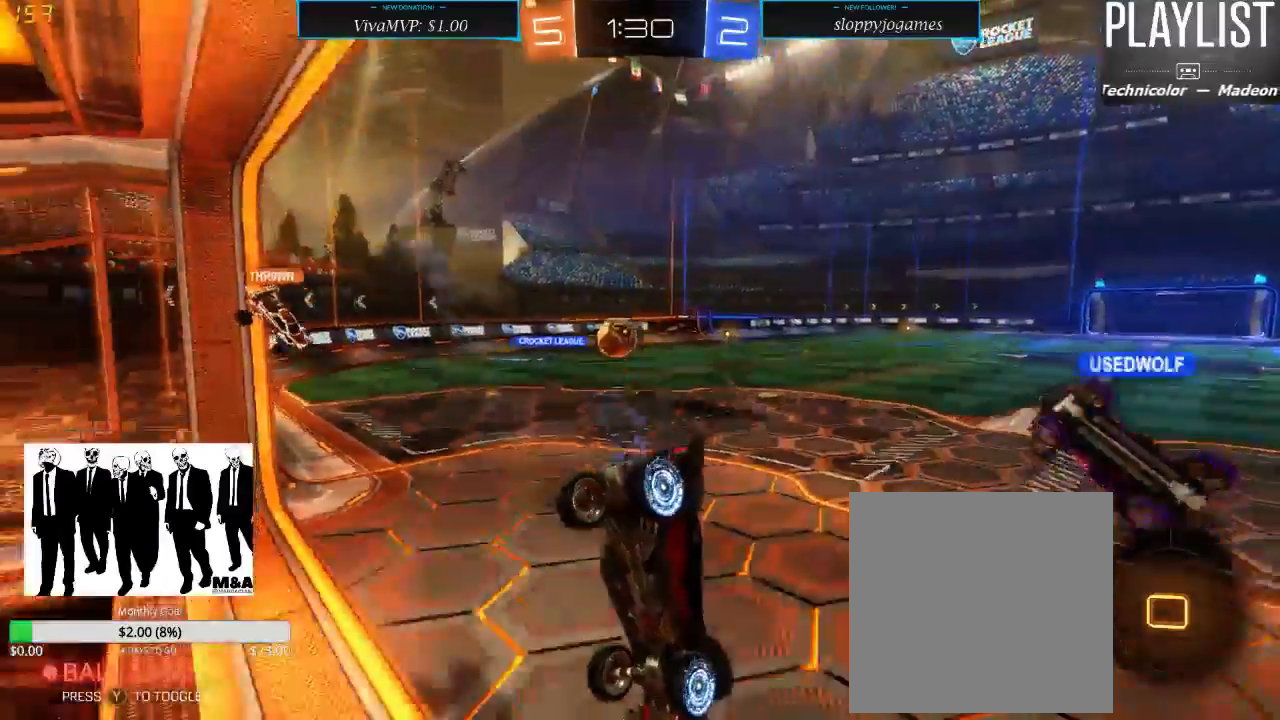
{"dt_ms": 500, "buttons": ["R2"], "left_stick": "center", "right_stick": "center", "events": [[450, "left_stick", "center"]]}